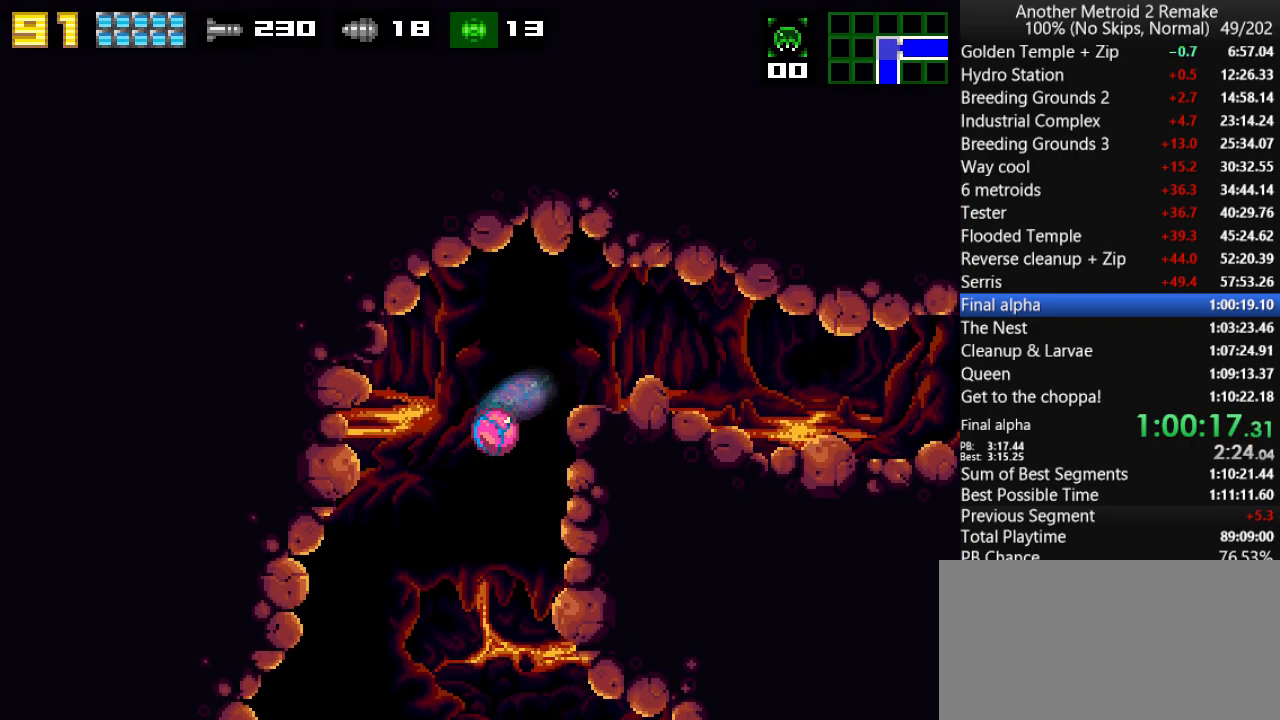
Gameplay with keyboard; each line is a JSON object with the keys held at the frame after it. "events" lists presses ("down") and releases ("up") of "aim", "aimlock", "down", "fire", "hold", "jump", "left", "morph", "return", "right", "toggle" and "up" between this image and that frame as [ms after this image, input, new state], when the widget could be followed in between. No other keys are recorded. Mouse input is not recorded. Key names are as the overlay labels them; some are game actions (e.g. jump) rather than physical keys.
{"keys": ["right"], "events": []}
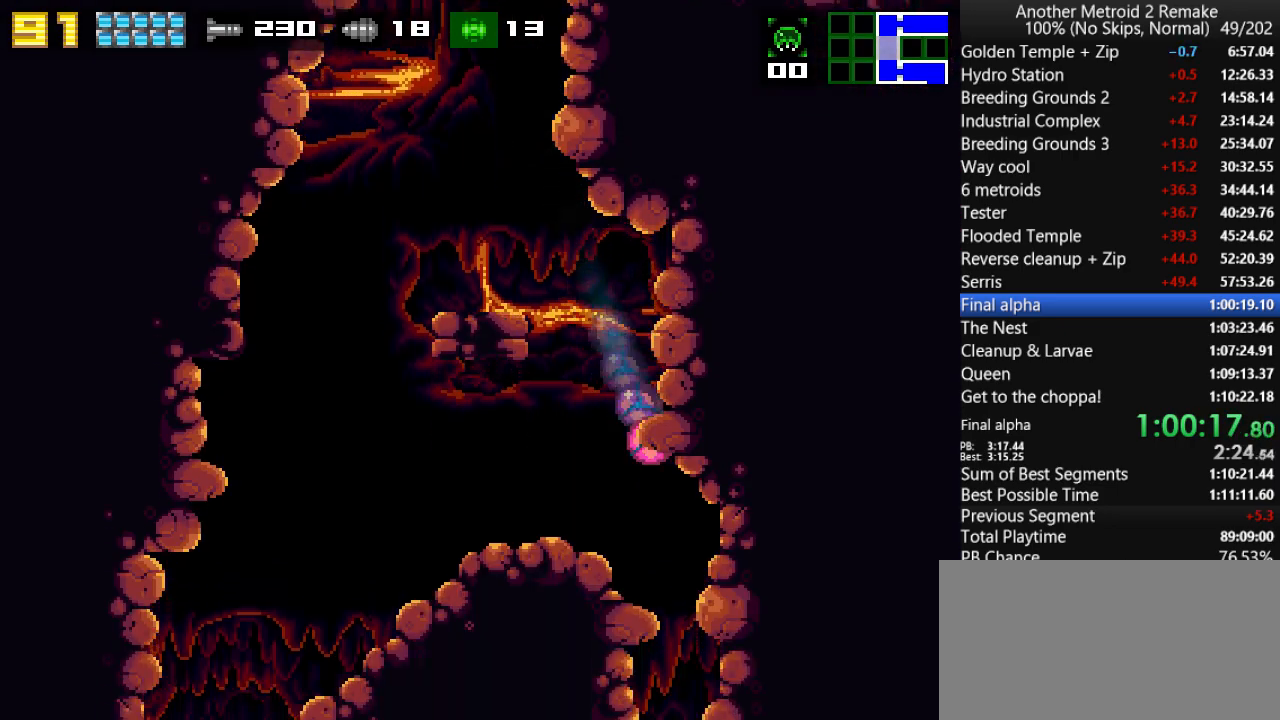
{"keys": [], "events": [[100, "right", "up"], [166, "left", "down"], [333, "left", "up"]]}
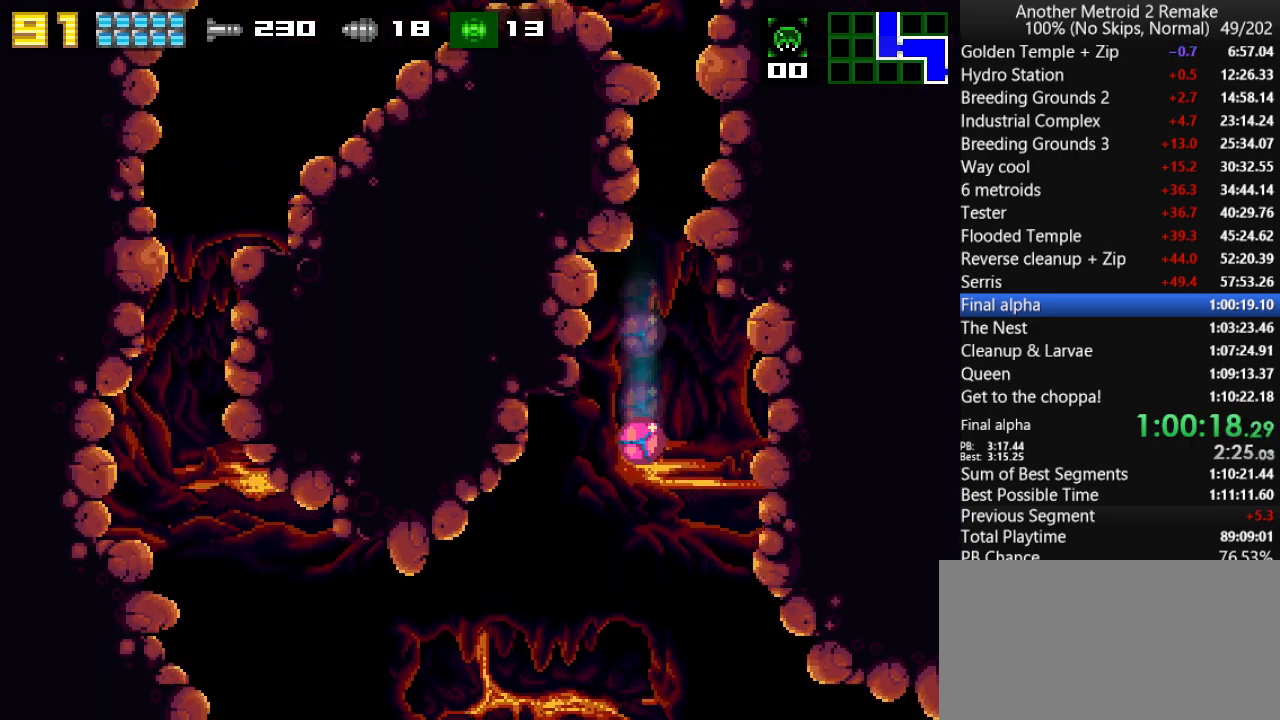
{"keys": ["up"], "events": [[483, "up", "down"]]}
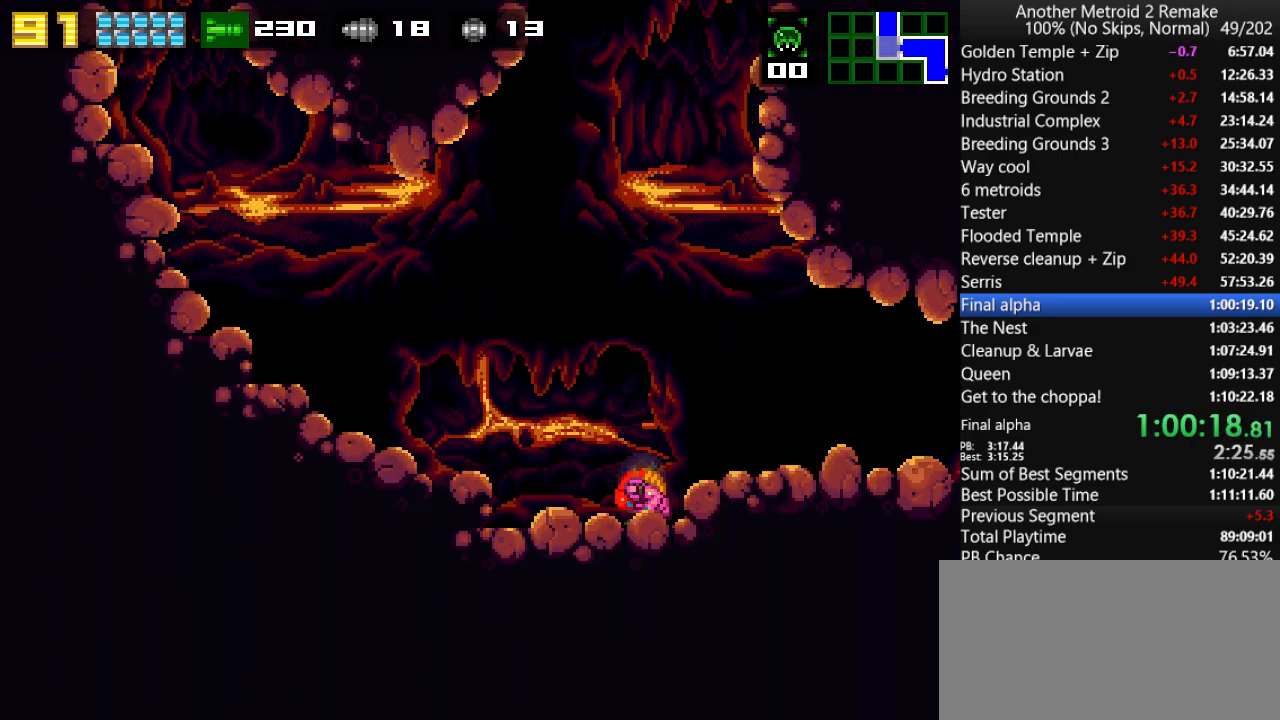
{"keys": ["down", "right"], "events": [[16, "jump", "down"], [50, "jump", "up"], [50, "up", "up"], [116, "right", "down"], [183, "down", "down"]]}
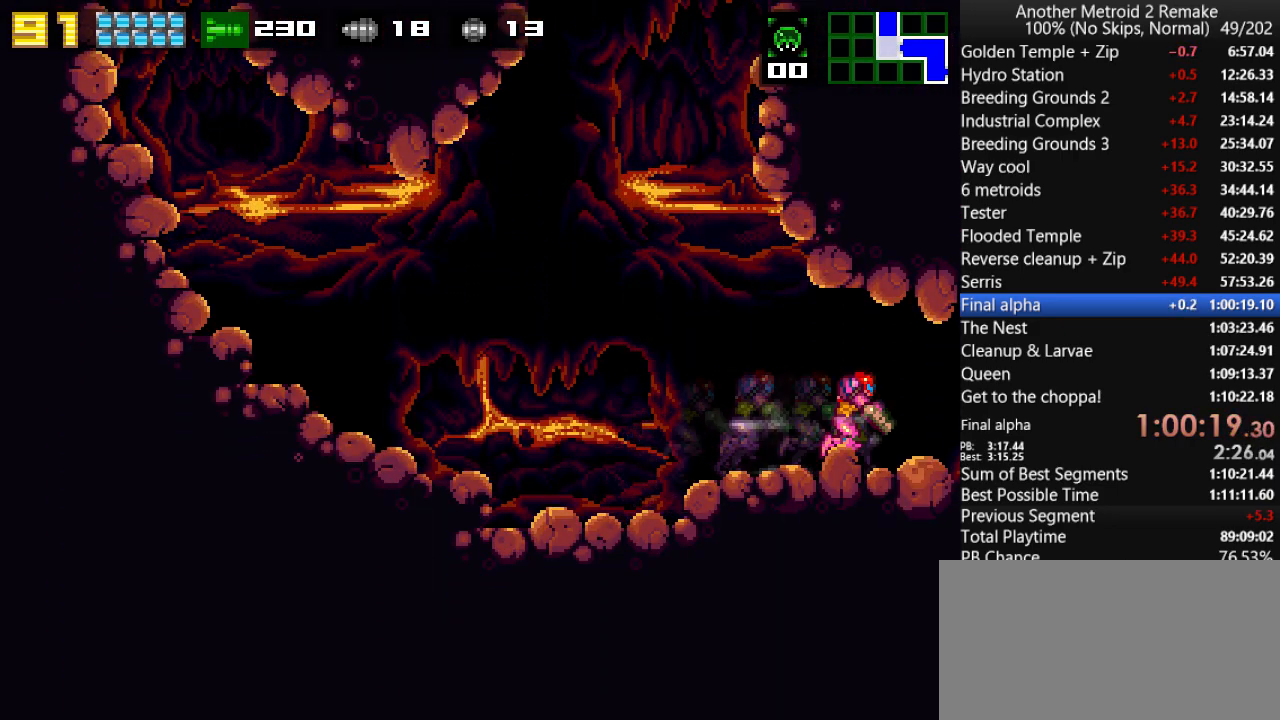
{"keys": ["right"], "events": [[500, "down", "up"]]}
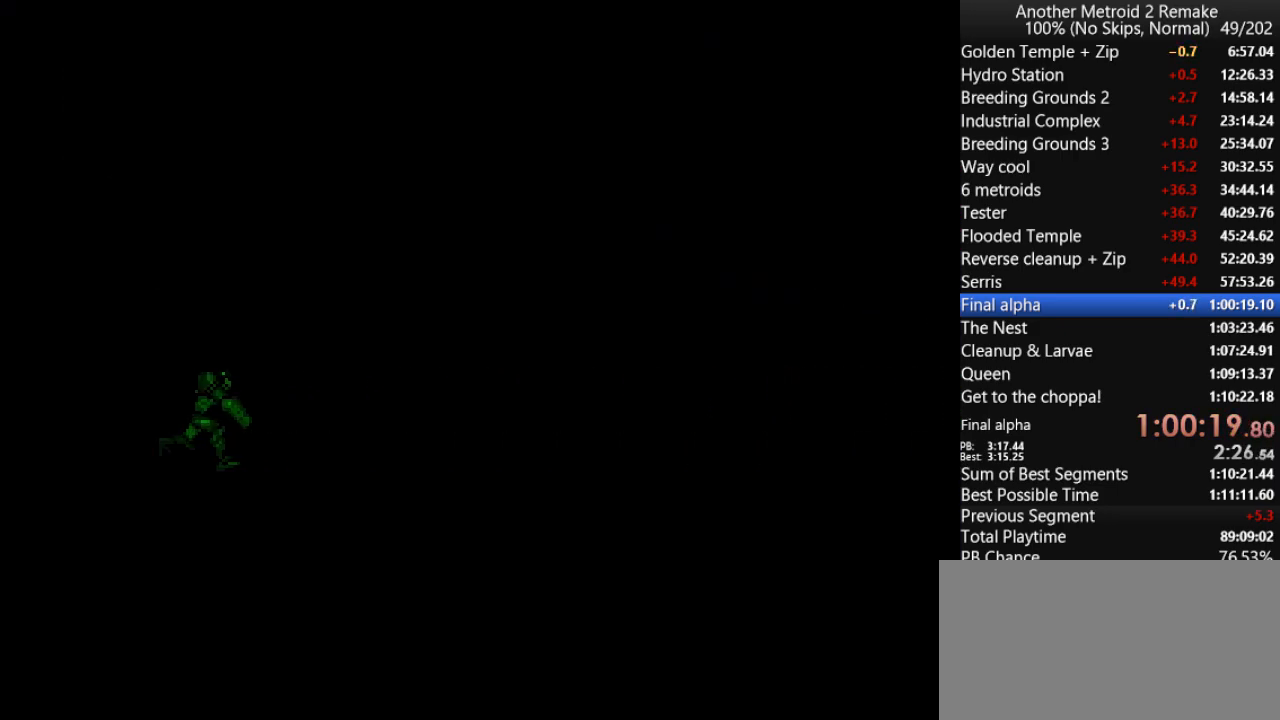
{"keys": ["right"], "events": []}
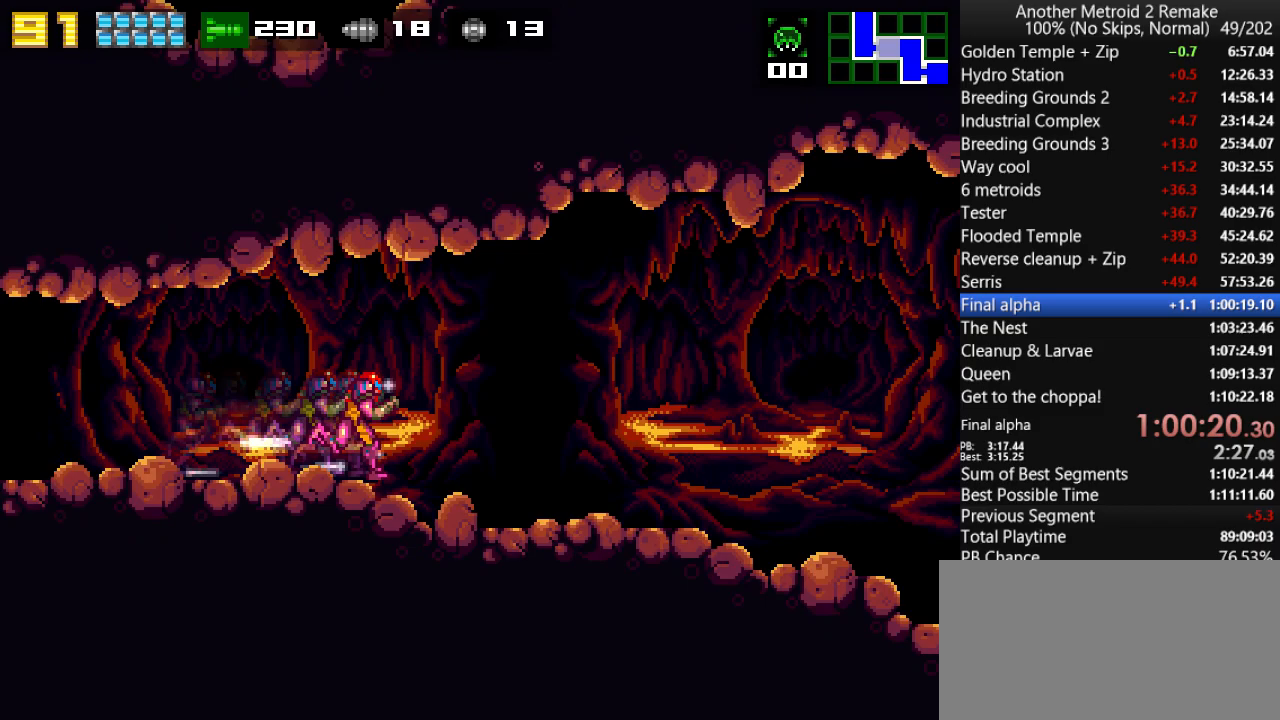
{"keys": ["down", "right"], "events": [[16, "down", "down"], [83, "fire", "down"], [183, "fire", "up"], [383, "fire", "down"], [483, "fire", "up"]]}
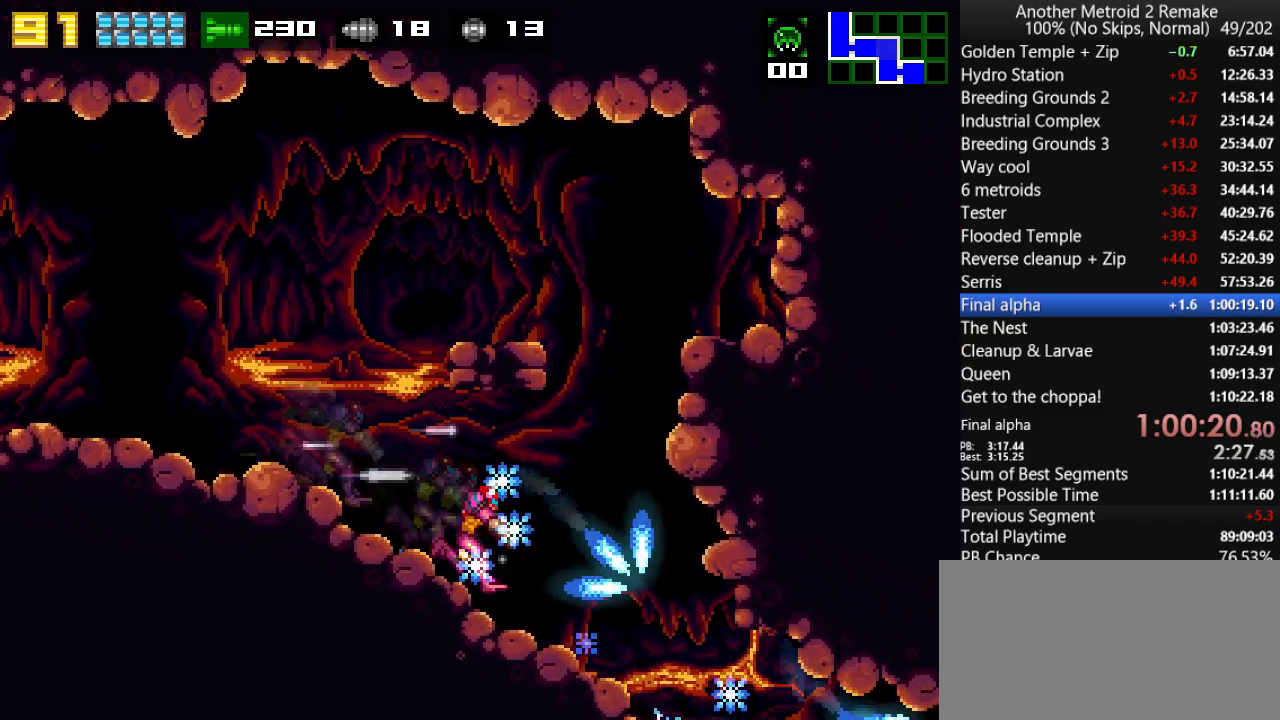
{"keys": ["fire", "right", "up"], "events": [[166, "fire", "down"], [266, "fire", "up"], [366, "down", "up"], [433, "fire", "down"], [466, "up", "down"]]}
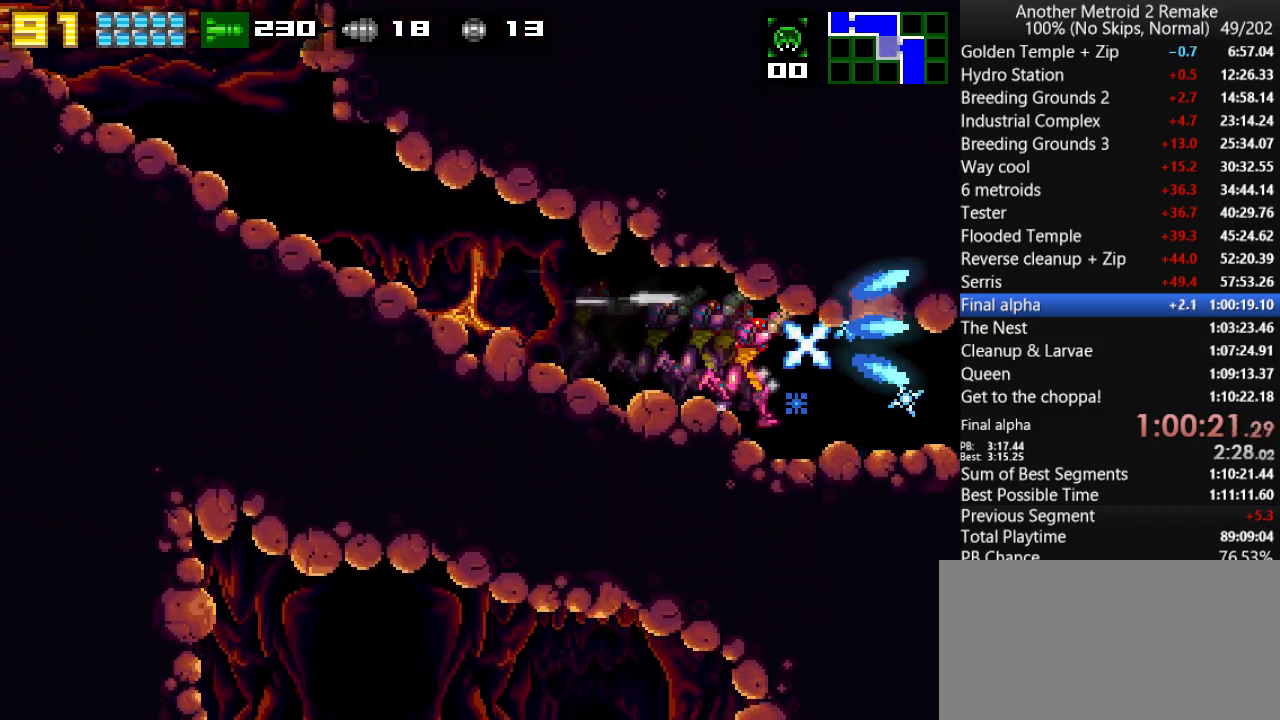
{"keys": ["right"], "events": [[33, "fire", "up"], [166, "fire", "down"], [266, "fire", "up"], [450, "up", "up"]]}
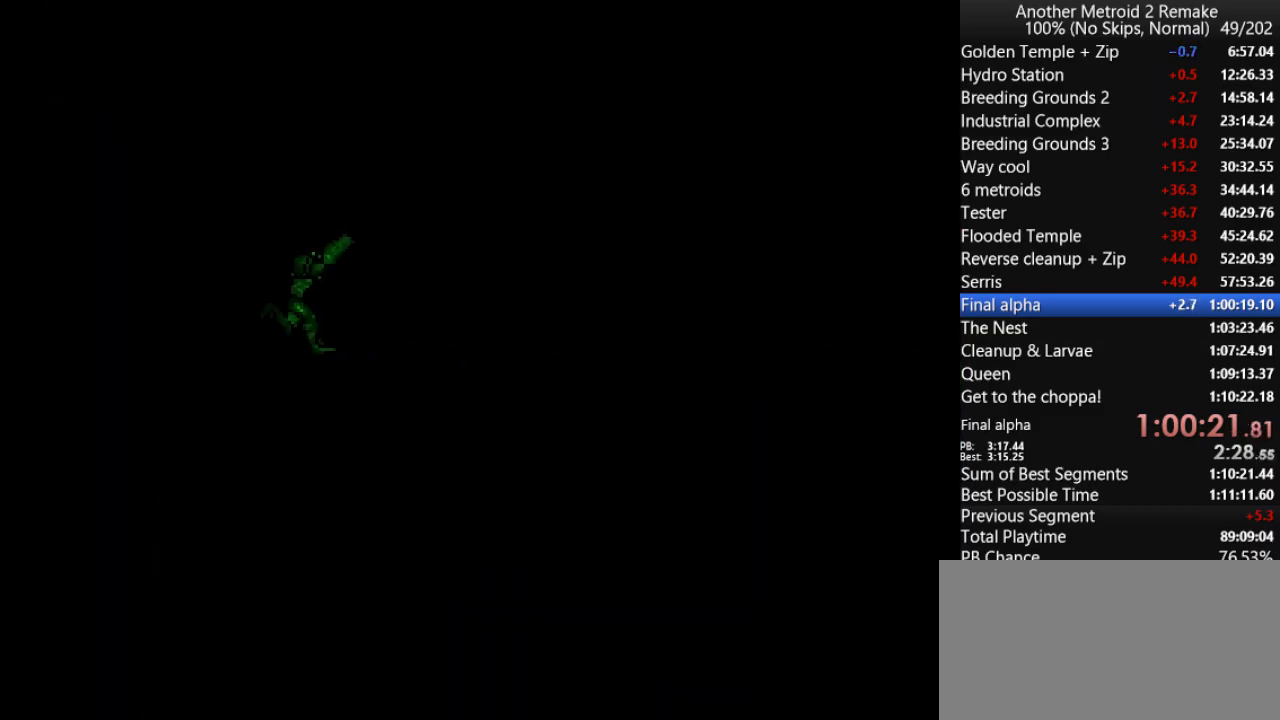
{"keys": ["right"], "events": []}
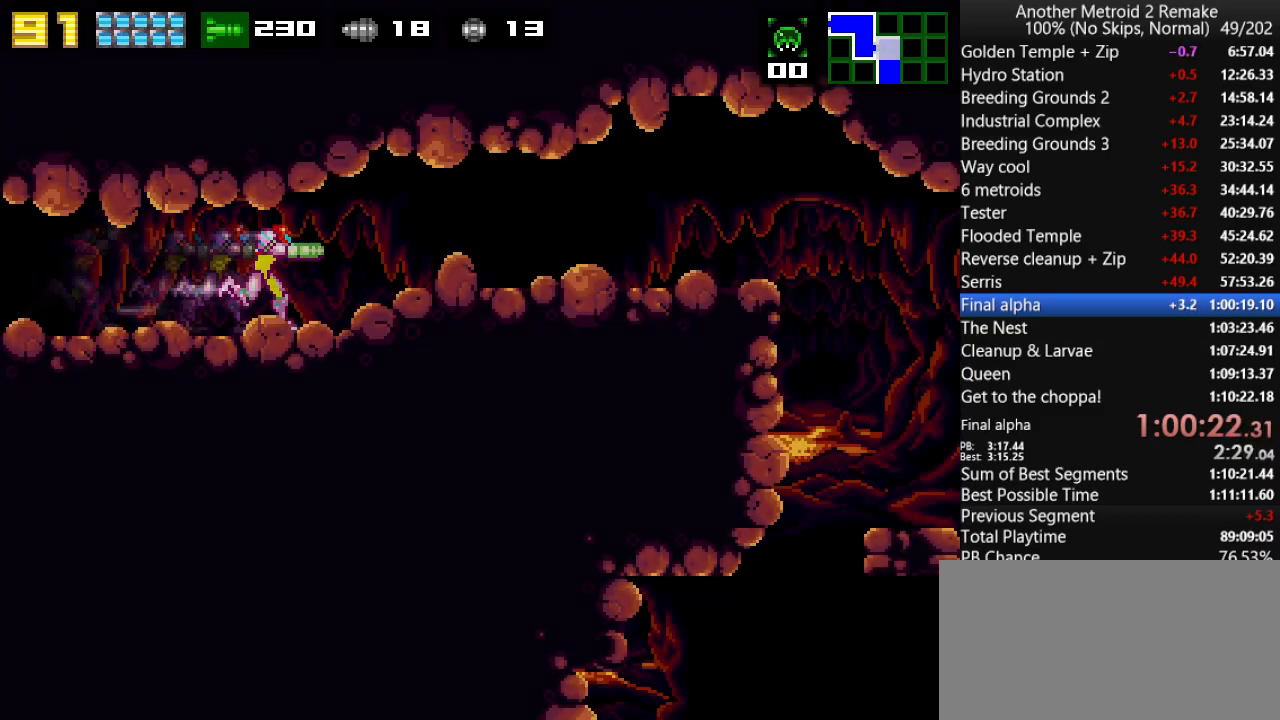
{"keys": ["morph", "right"], "events": [[333, "down", "down"], [366, "right", "up"], [466, "right", "down"], [500, "down", "up"], [500, "morph", "down"]]}
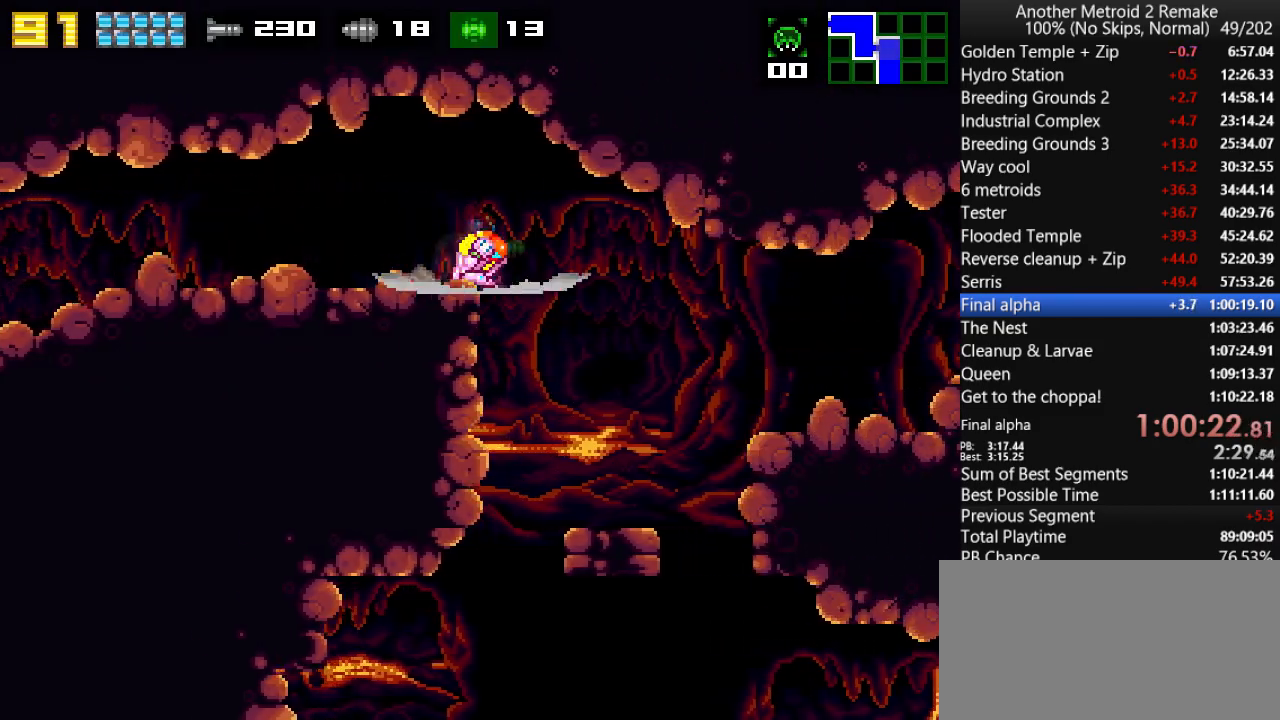
{"keys": ["left"], "events": [[66, "morph", "up"], [133, "left", "down"], [166, "right", "up"]]}
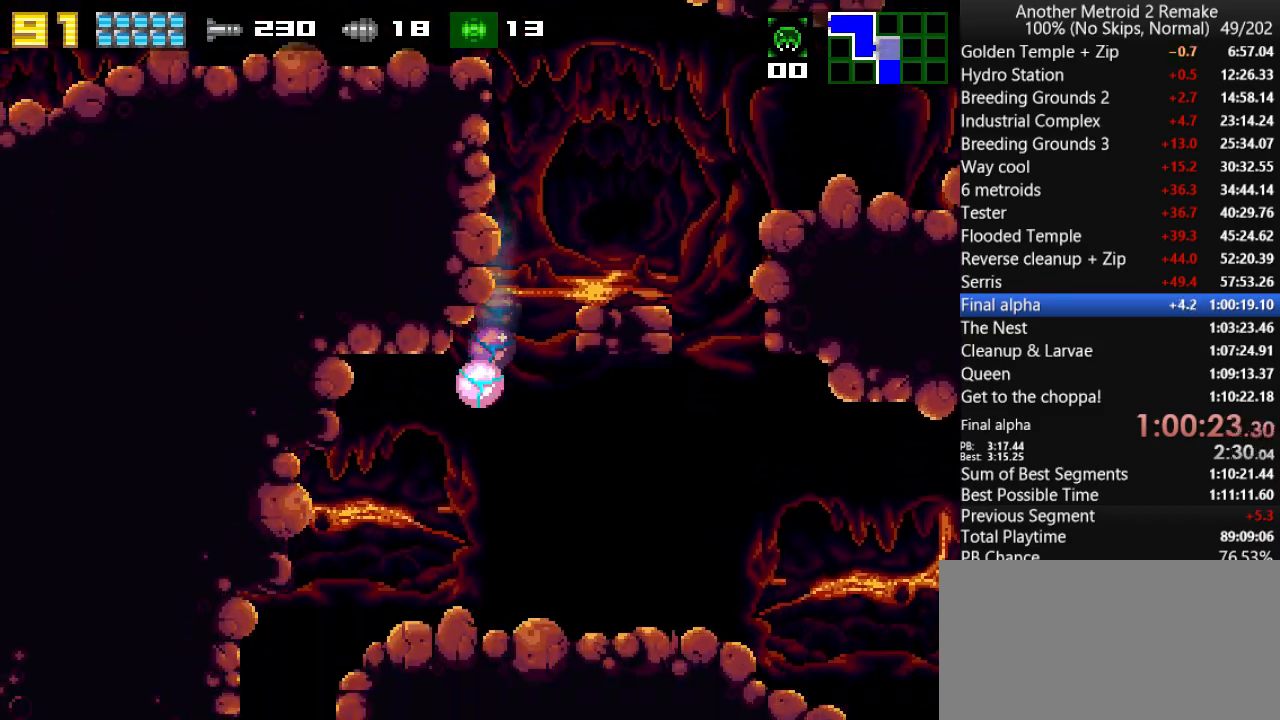
{"keys": ["left"], "events": [[200, "aim", "down"], [250, "aim", "up"]]}
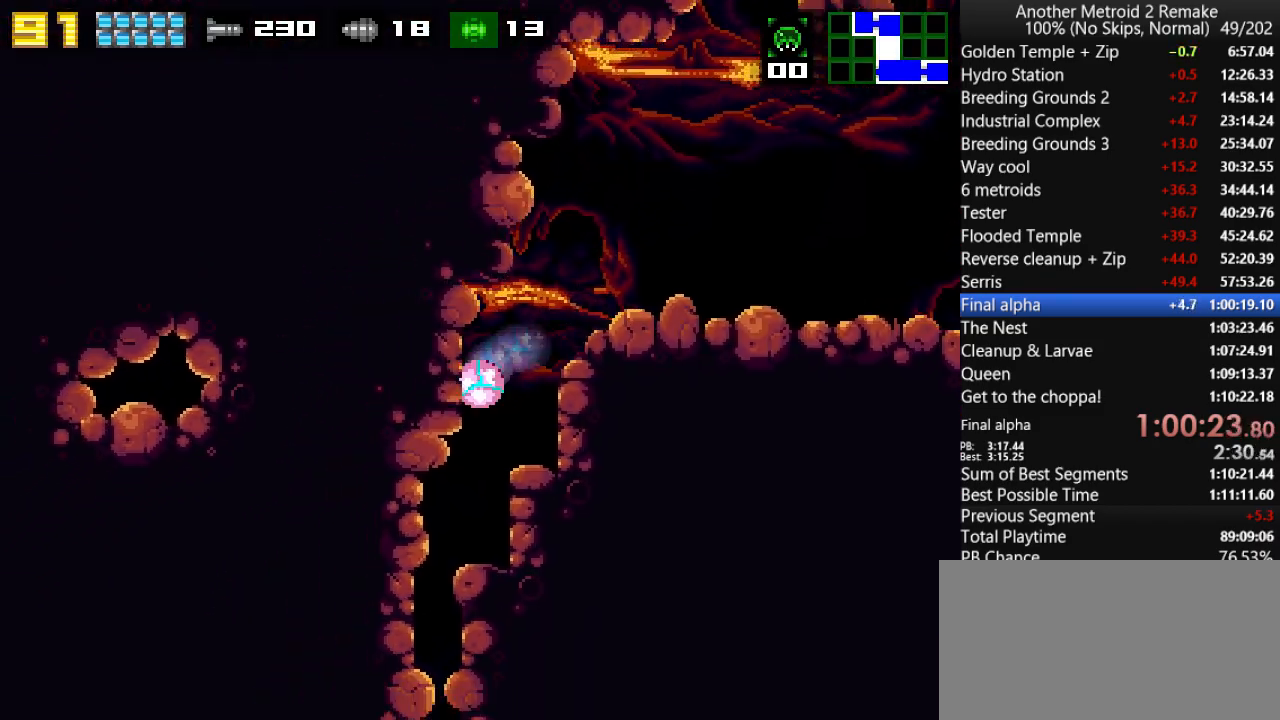
{"keys": ["left"], "events": []}
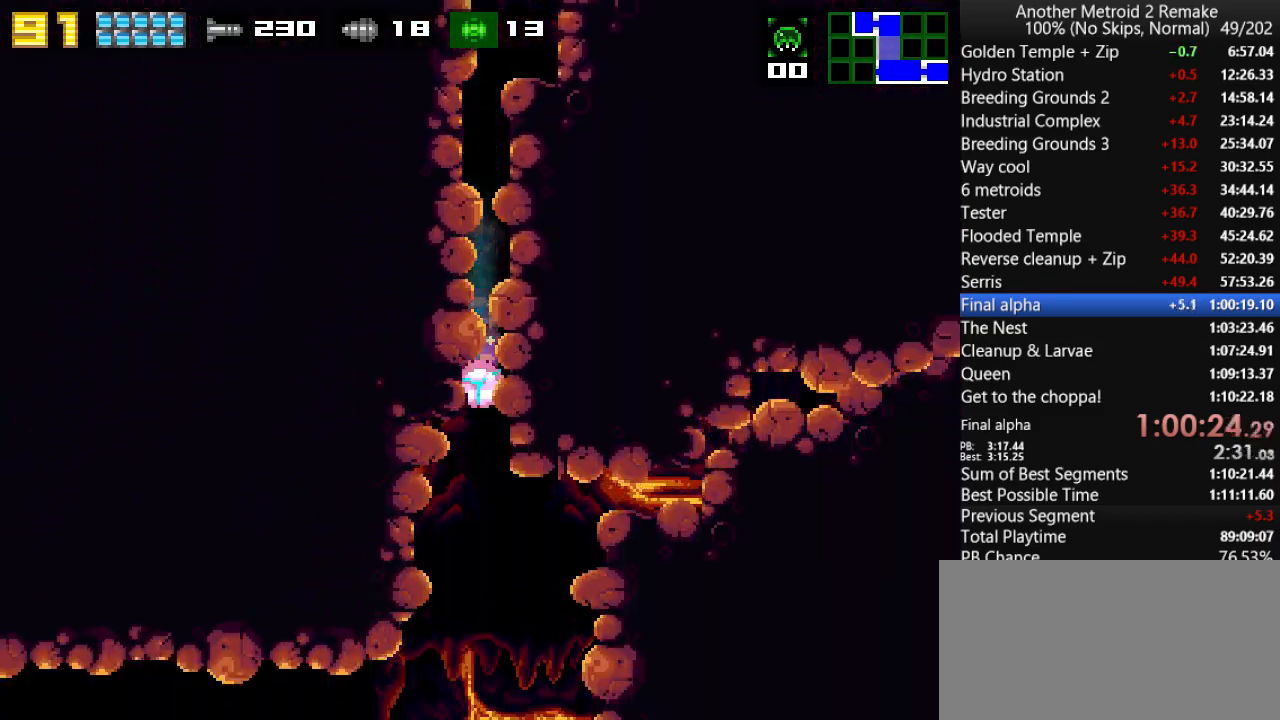
{"keys": ["aim"], "events": [[366, "aim", "down"], [466, "left", "up"]]}
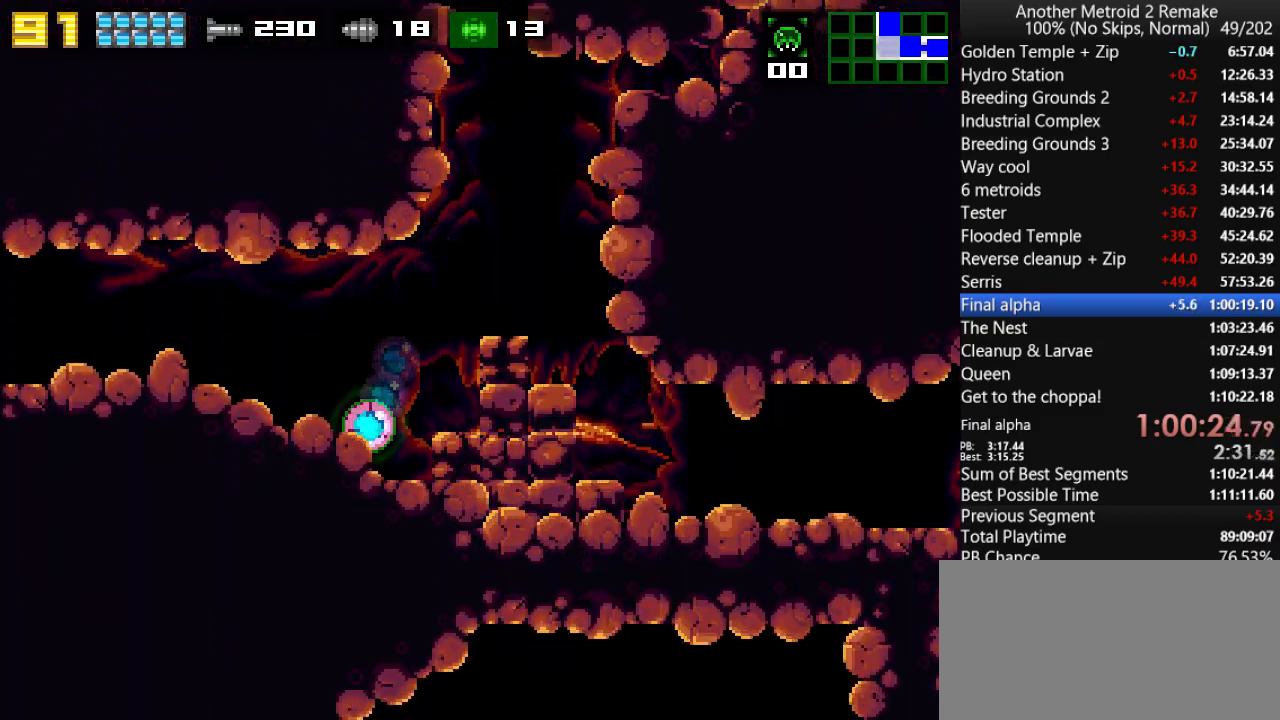
{"keys": ["left", "toggle"], "events": [[33, "aim", "up"], [133, "jump", "down"], [200, "jump", "up"], [233, "left", "down"], [433, "toggle", "down"]]}
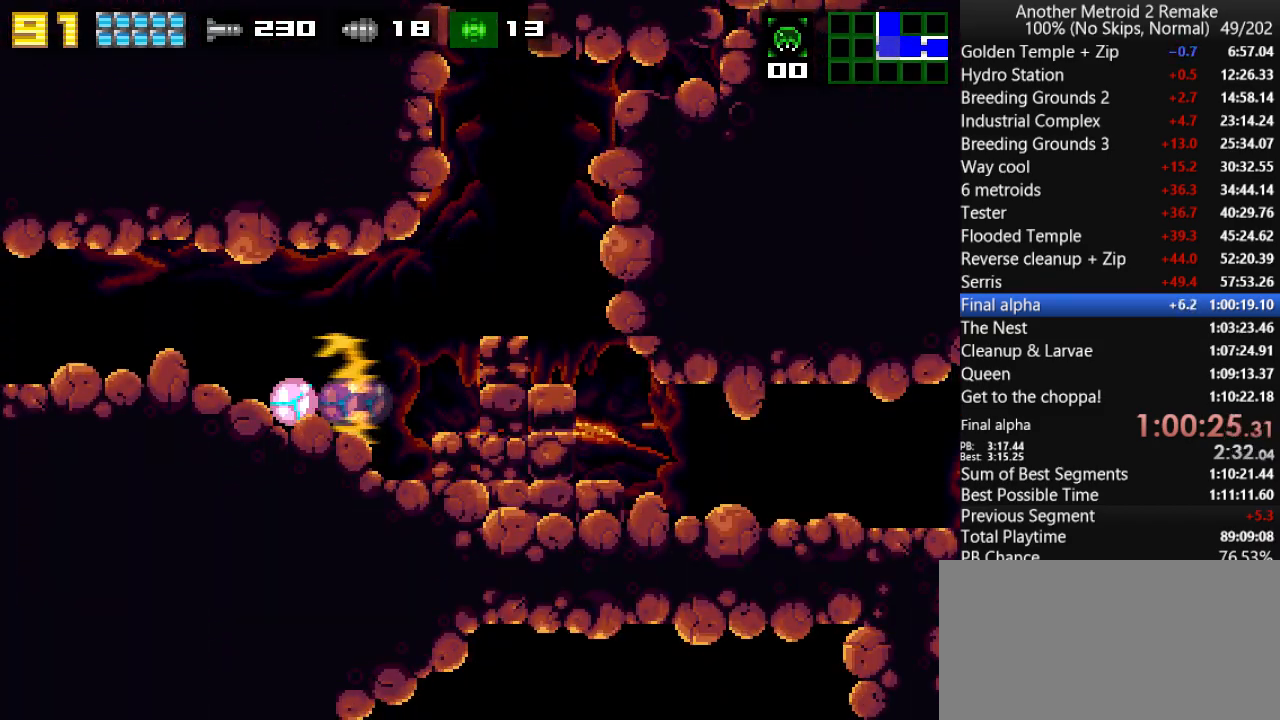
{"keys": ["fire", "left", "toggle"], "events": [[450, "fire", "down"]]}
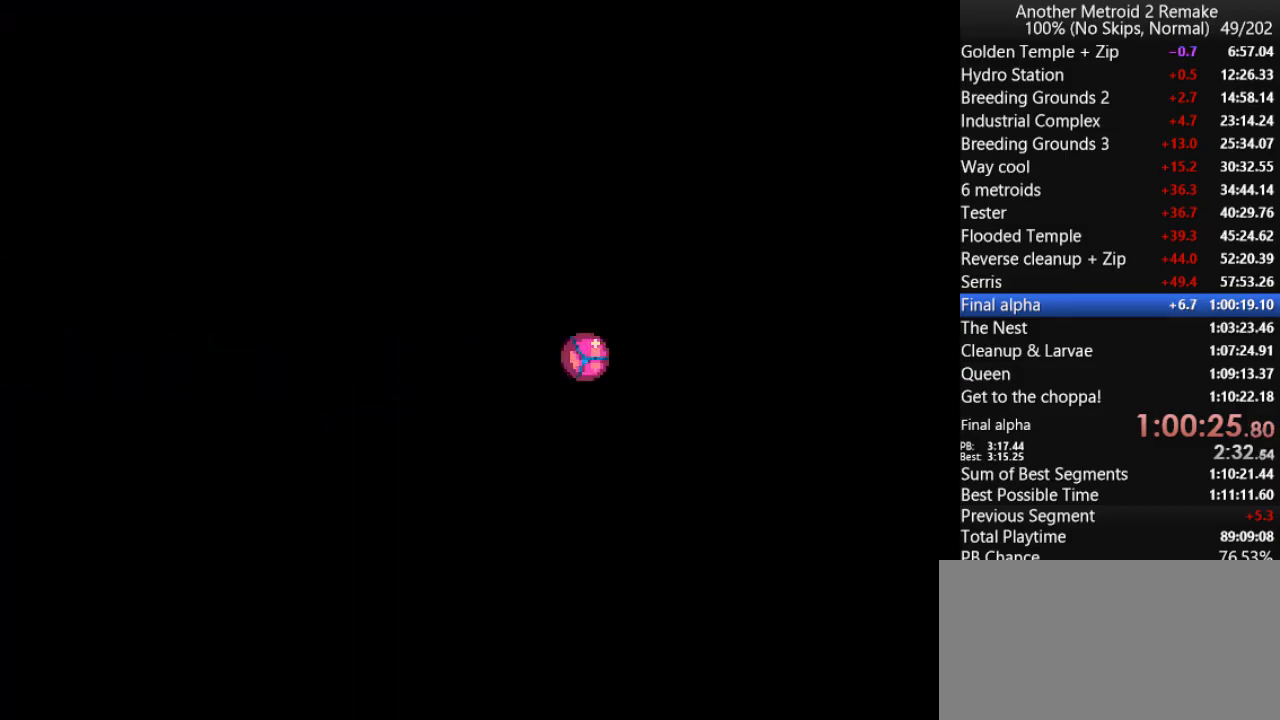
{"keys": ["fire", "left", "toggle"], "events": []}
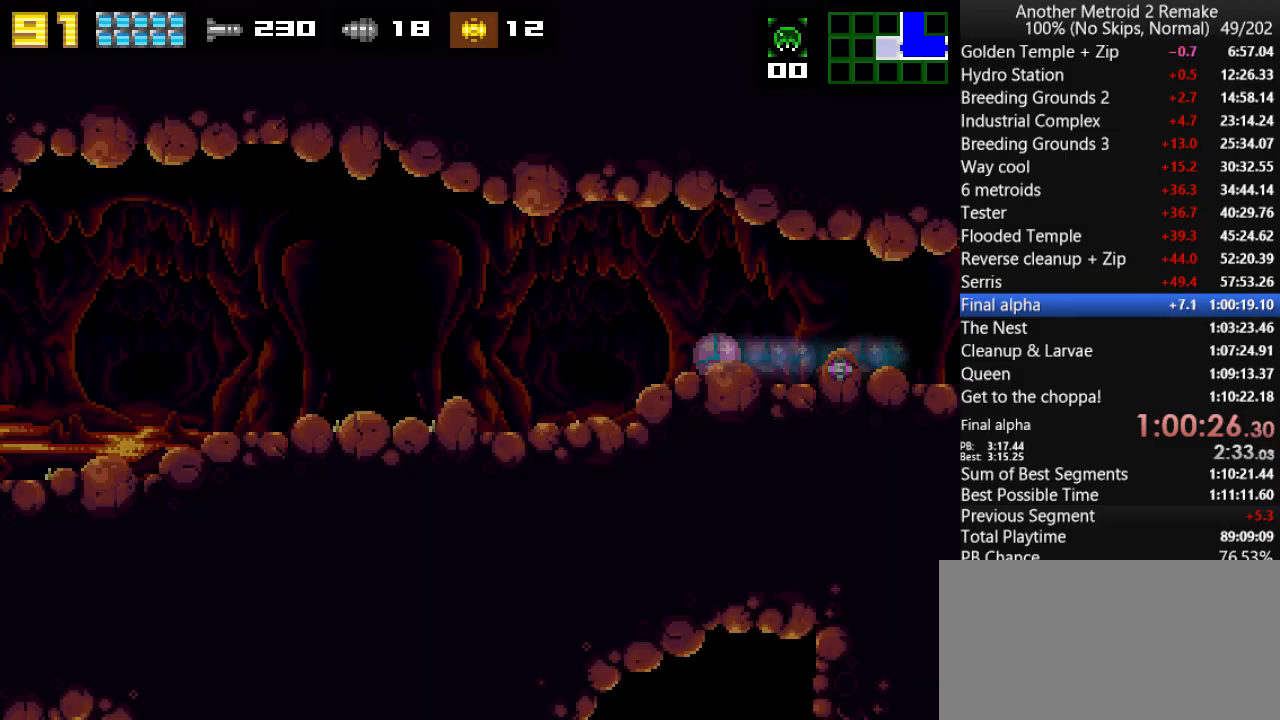
{"keys": ["left"], "events": [[133, "fire", "up"], [133, "toggle", "up"]]}
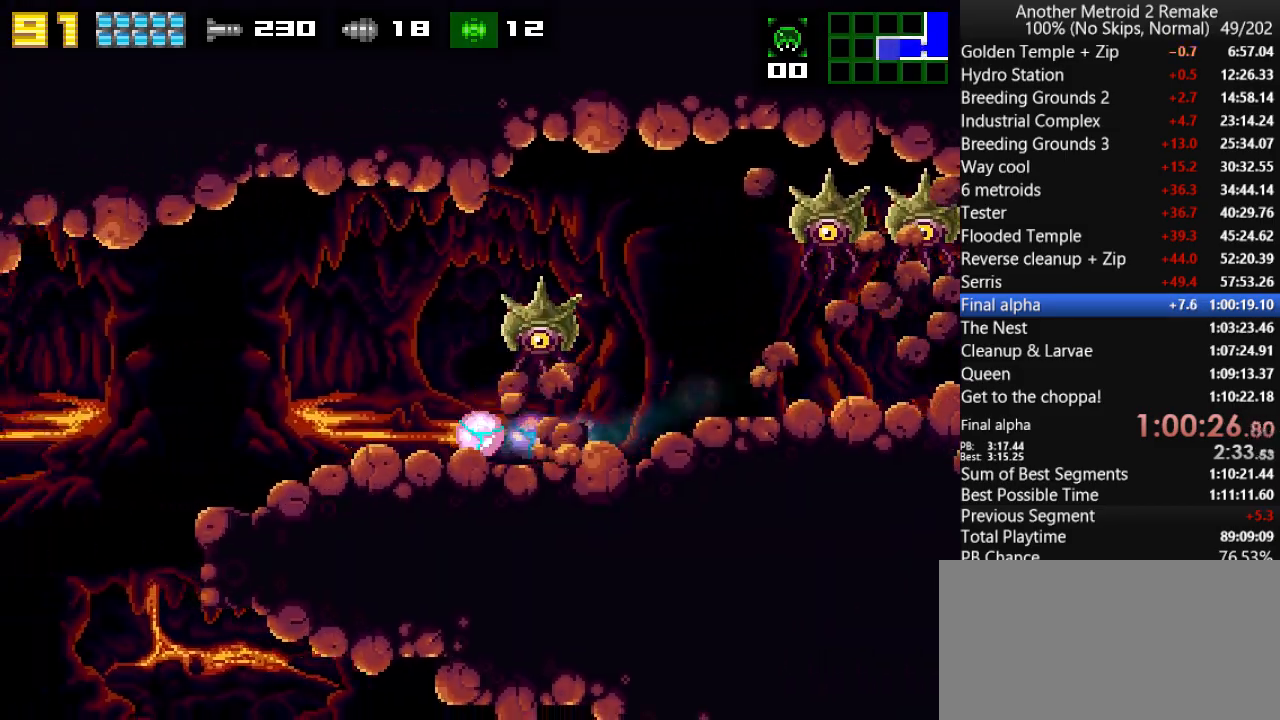
{"keys": ["left", "right"], "events": [[66, "down", "down"], [100, "left", "up"], [200, "left", "down"], [233, "down", "up"], [466, "right", "down"]]}
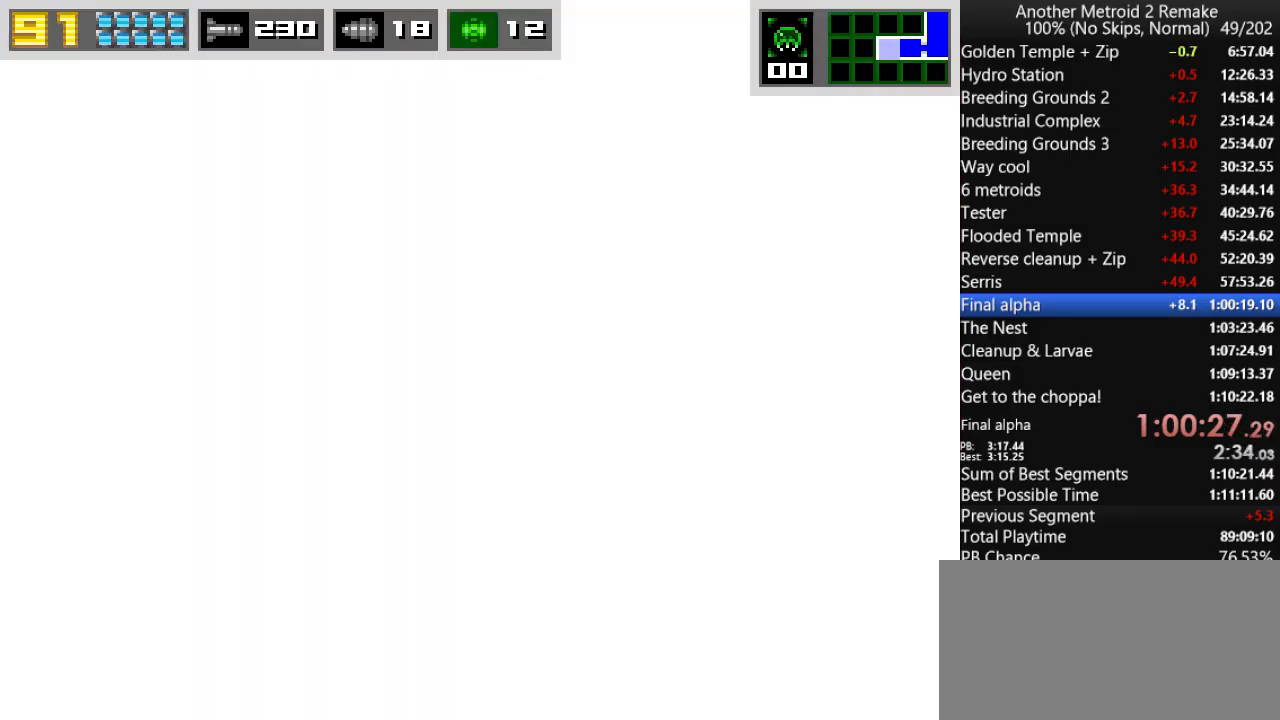
{"keys": ["right"], "events": [[16, "left", "up"]]}
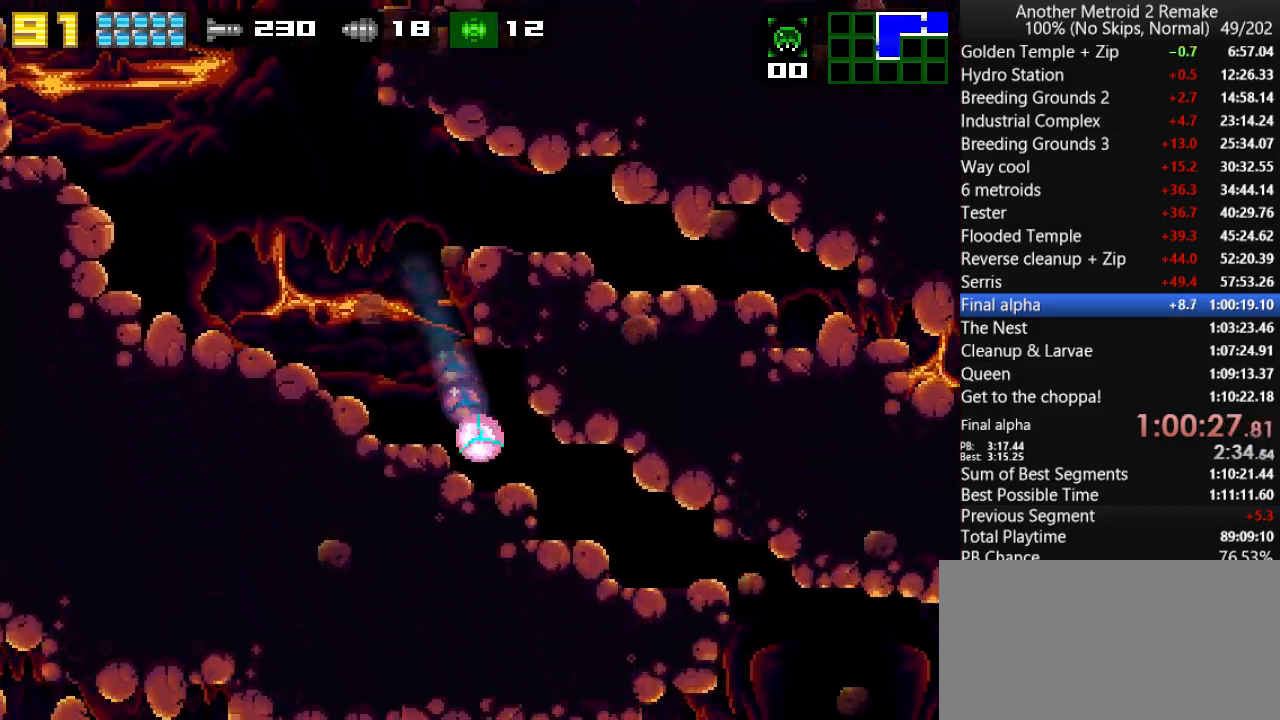
{"keys": ["right"], "events": []}
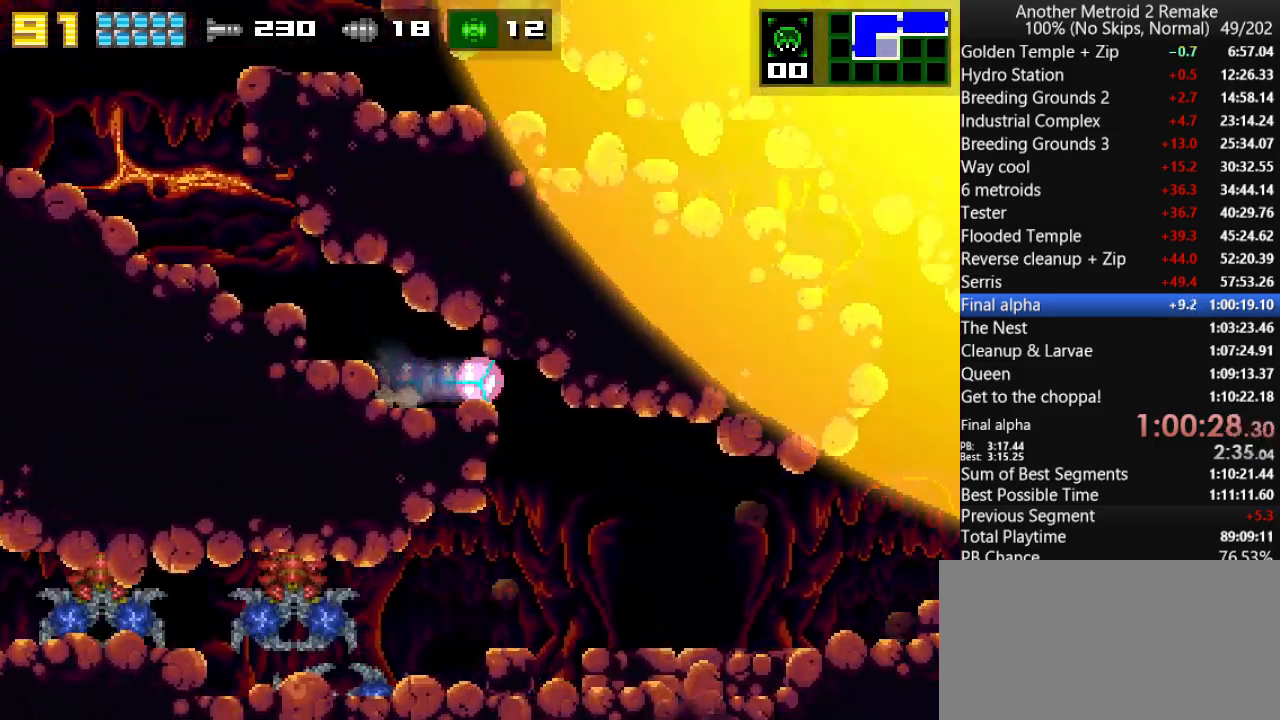
{"keys": ["down", "left"], "events": [[166, "left", "down"], [200, "right", "up"], [400, "up", "down"], [483, "down", "down"], [483, "up", "up"]]}
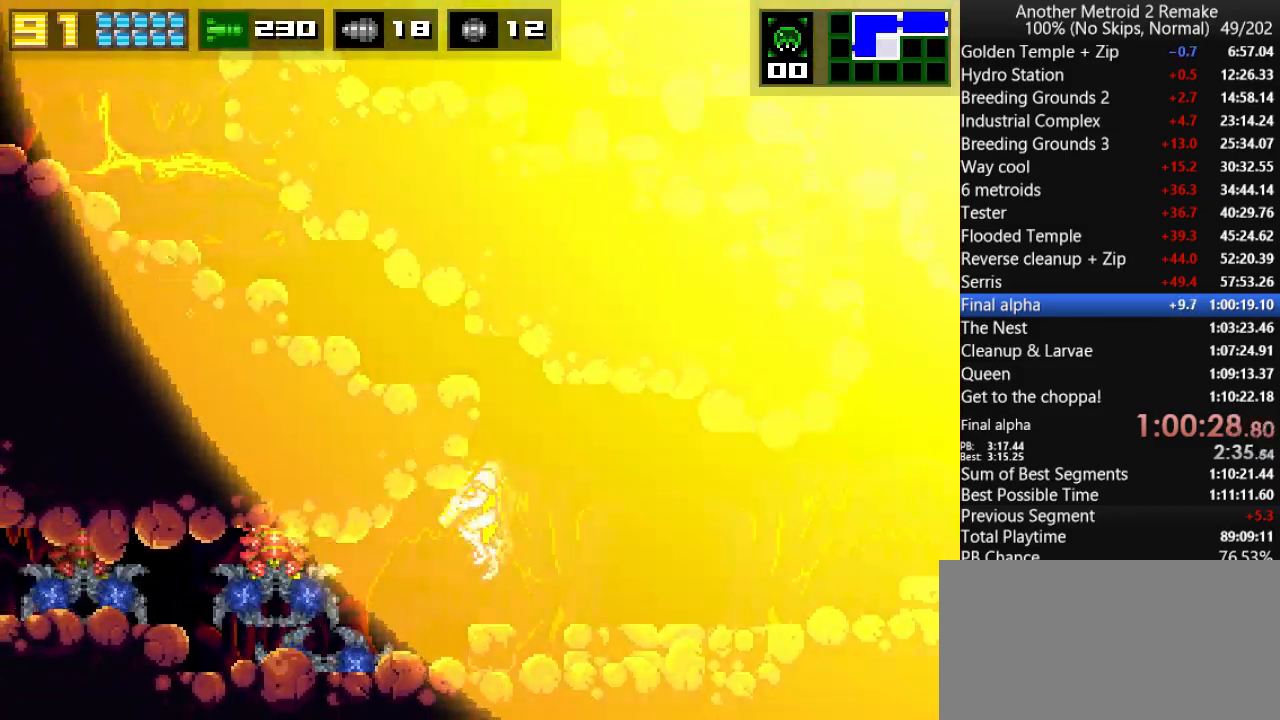
{"keys": ["left"], "events": [[50, "fire", "down"], [116, "morph", "down"], [150, "fire", "up"], [283, "morph", "up"], [383, "down", "up"]]}
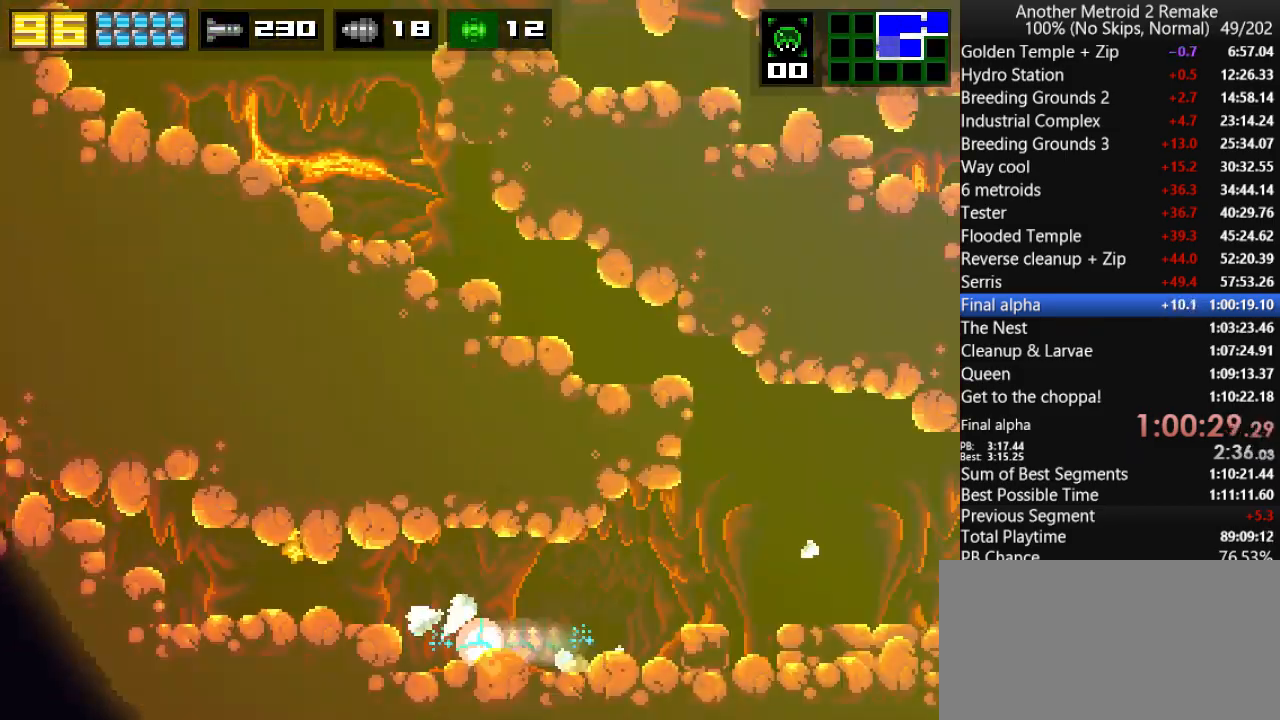
{"keys": ["left"], "events": [[50, "jump", "down"], [116, "jump", "up"]]}
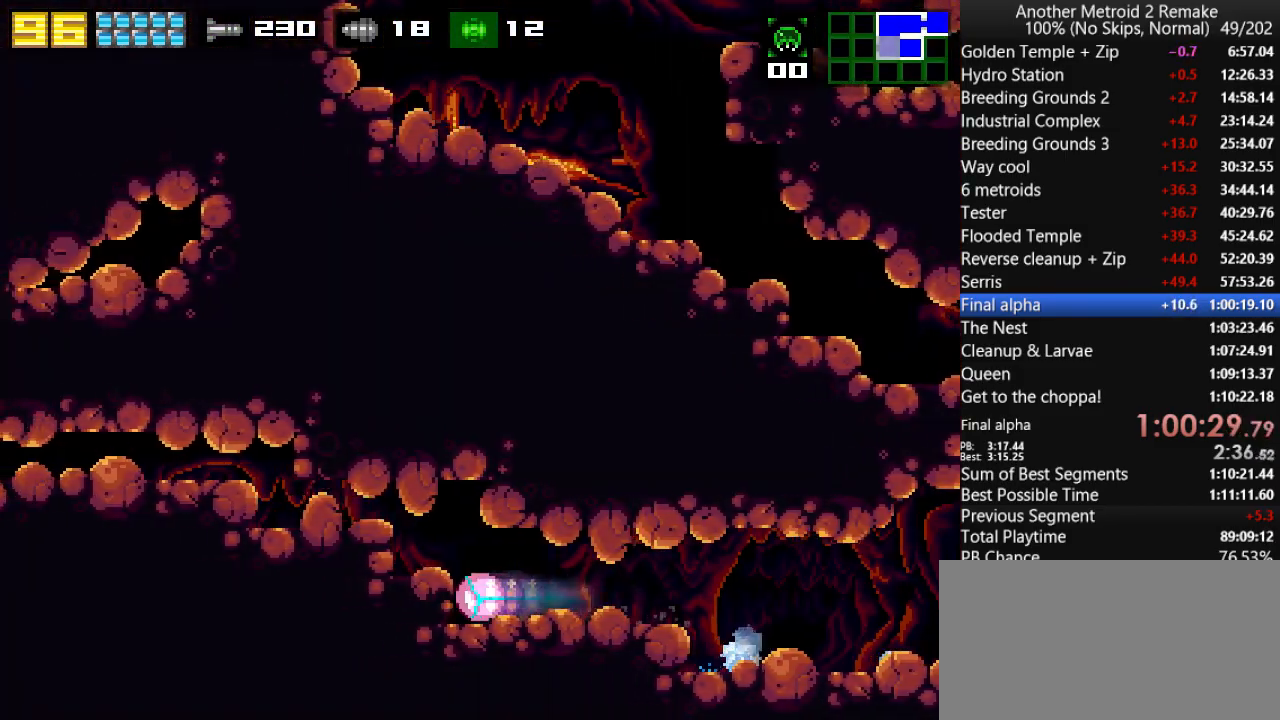
{"keys": ["left"], "events": [[100, "jump", "down"], [400, "jump", "up"]]}
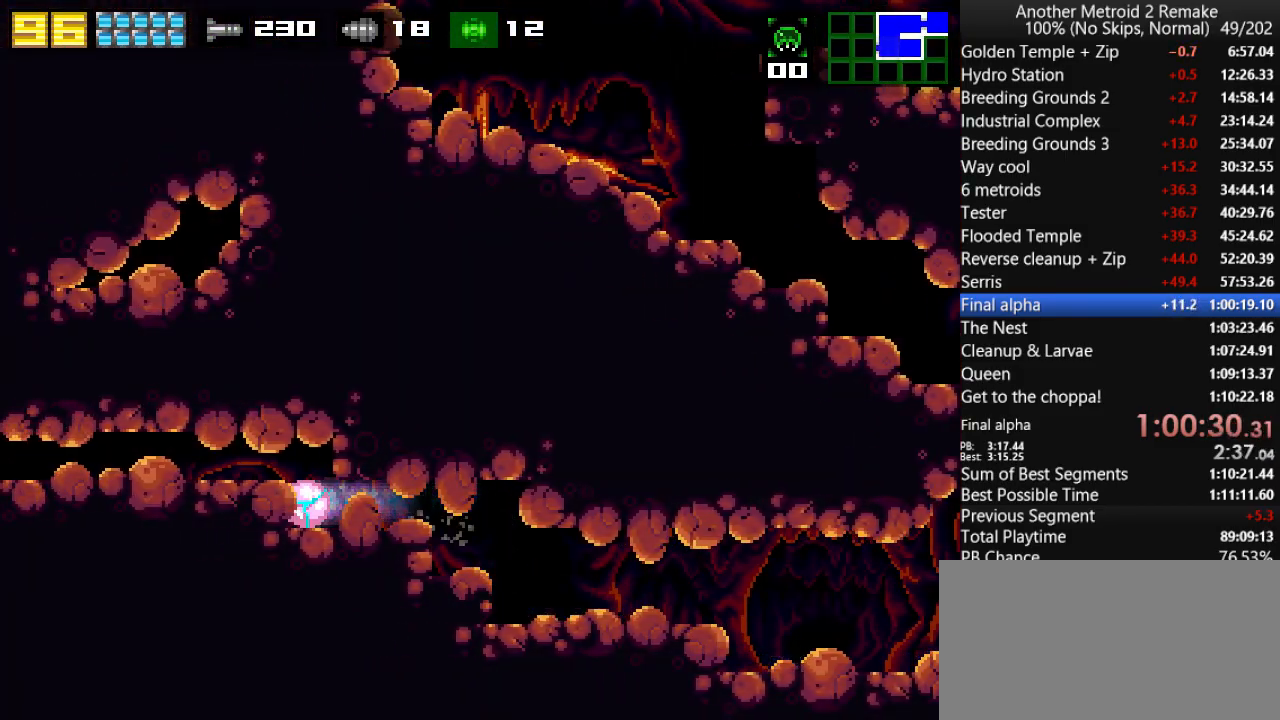
{"keys": ["jump", "left"], "events": [[66, "jump", "down"], [66, "left", "up"], [166, "left", "down"]]}
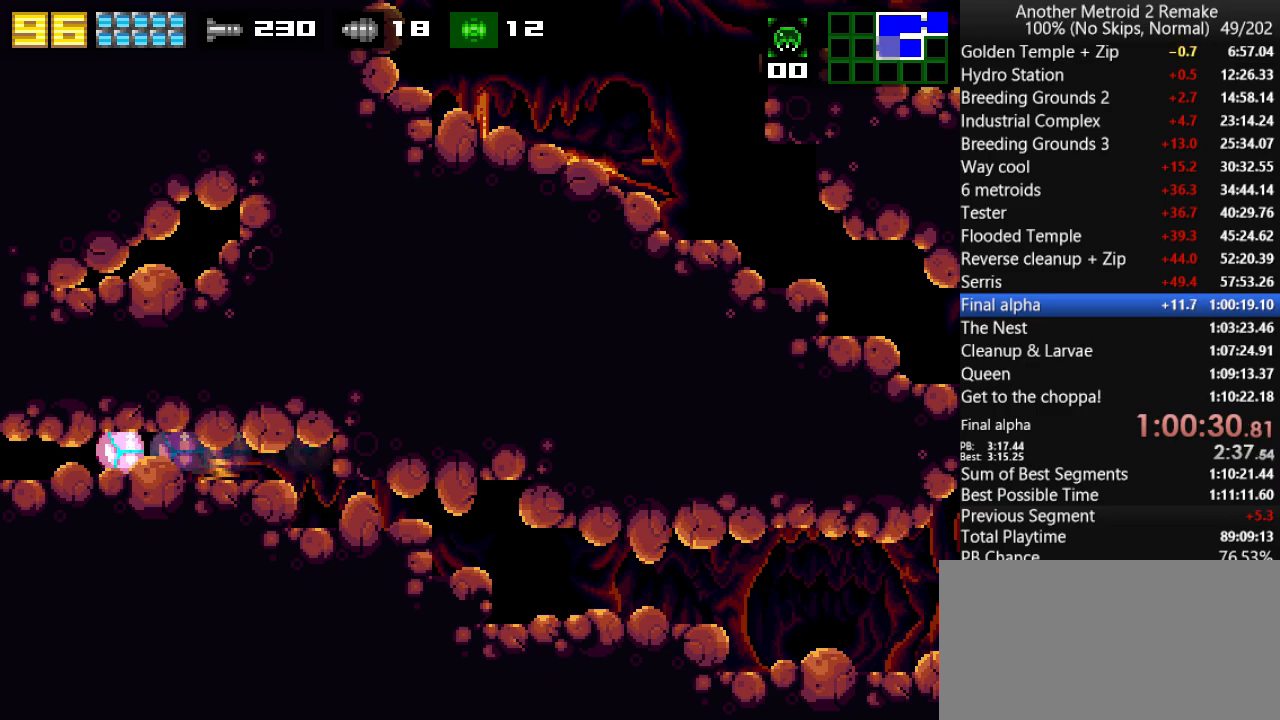
{"keys": ["left"], "events": [[116, "jump", "up"]]}
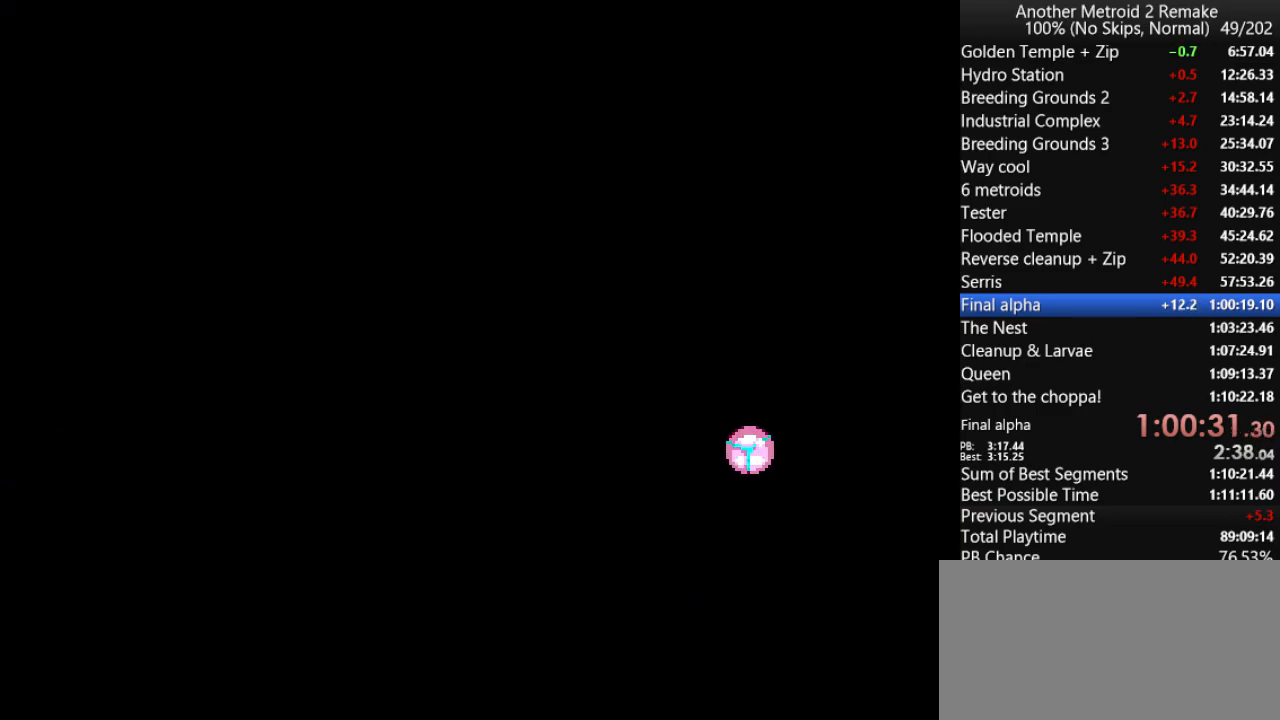
{"keys": ["left"], "events": []}
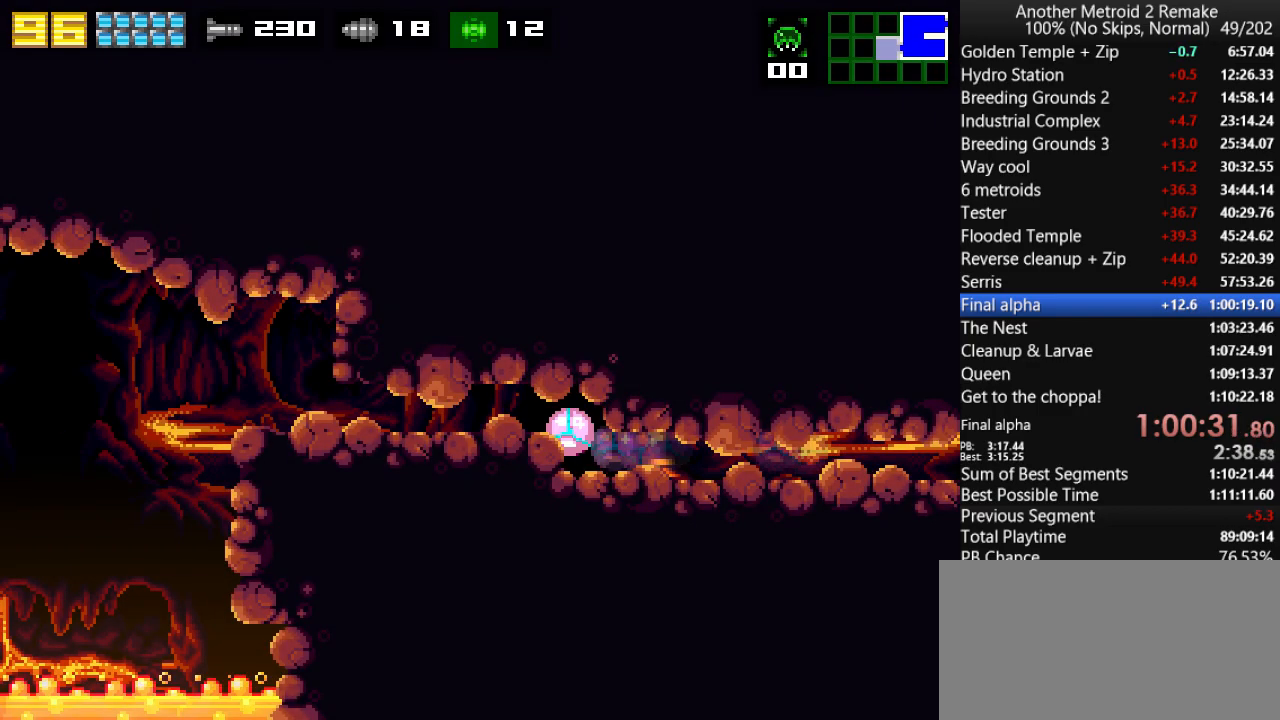
{"keys": ["left"], "events": [[66, "down", "down"], [66, "left", "up"], [166, "left", "down"], [200, "down", "up"]]}
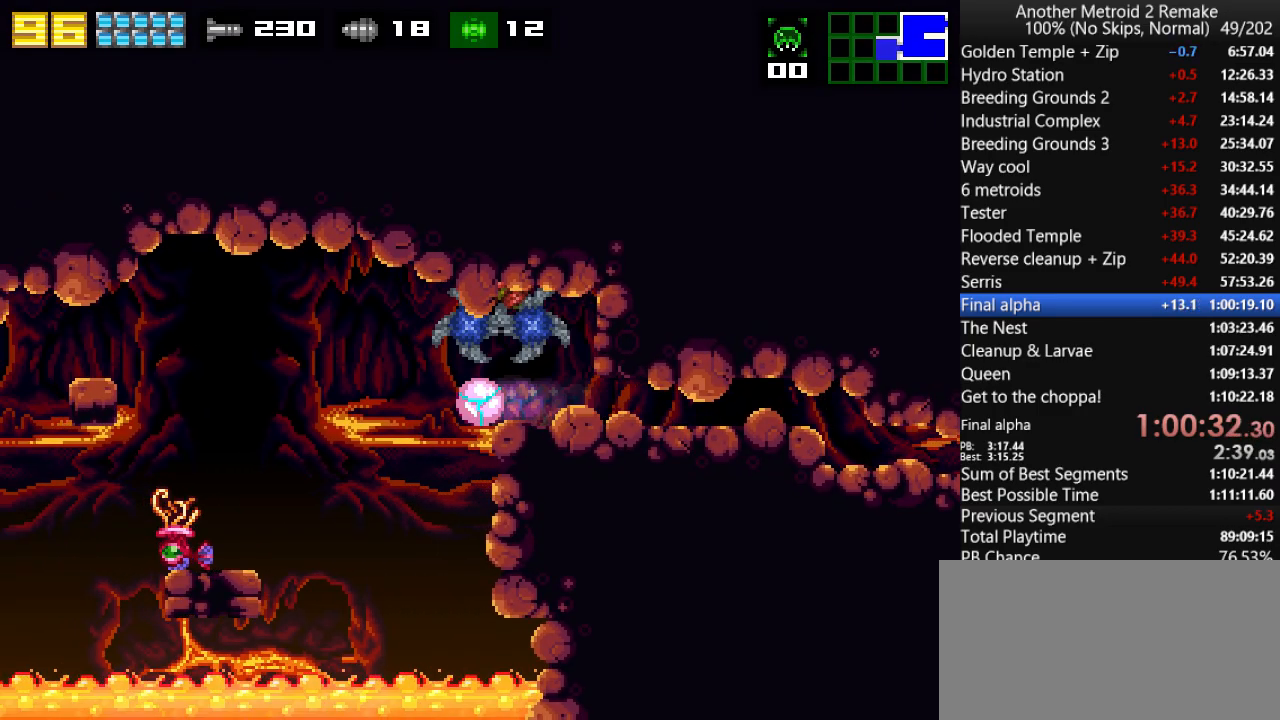
{"keys": ["left", "up"], "events": [[483, "up", "down"]]}